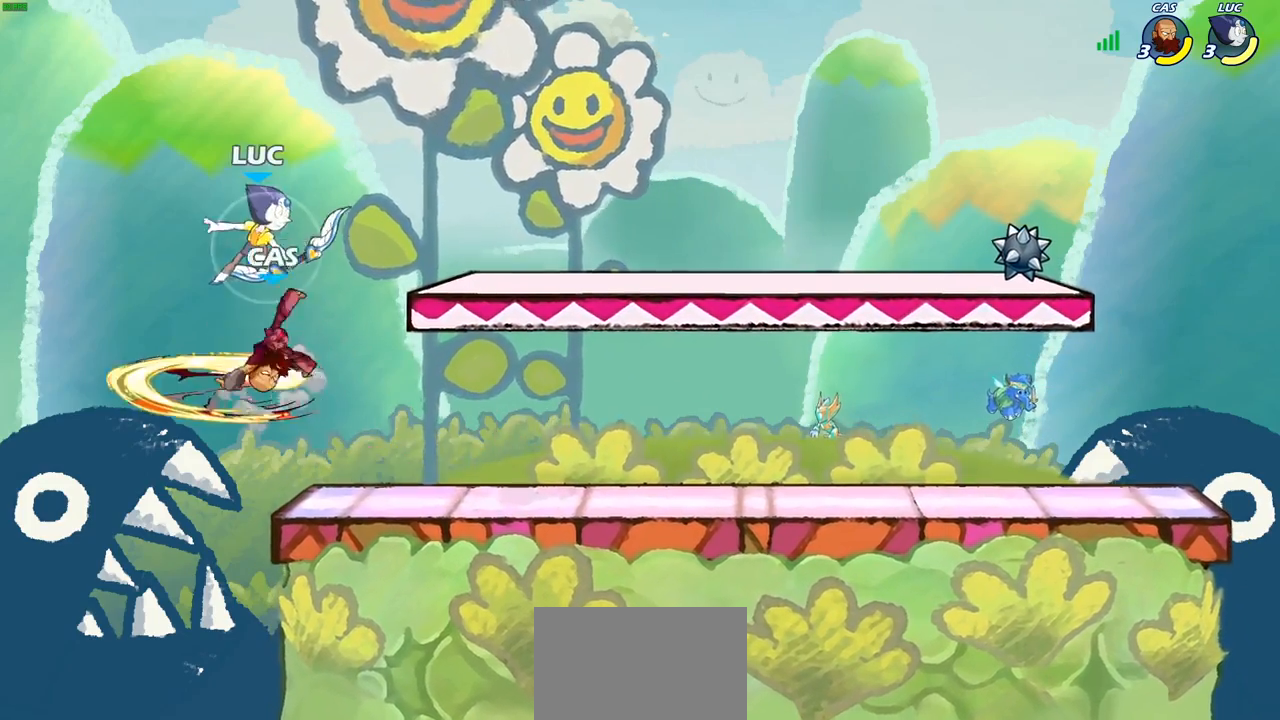
Gameplay with a controller (PlayStation layout); each line is a JSON object with the inputs held at the frame after it. "events" lists button and stick changes between this image and that frame as [ms after this image, input, new state], when the widget could be followed in between.
{"buttons": [], "left_stick": "down-left", "right_stick": "center", "events": [[33, "R2", "up"], [150, "left_stick", "down-left"], [367, "SQUARE", "down"], [467, "SQUARE", "up"]]}
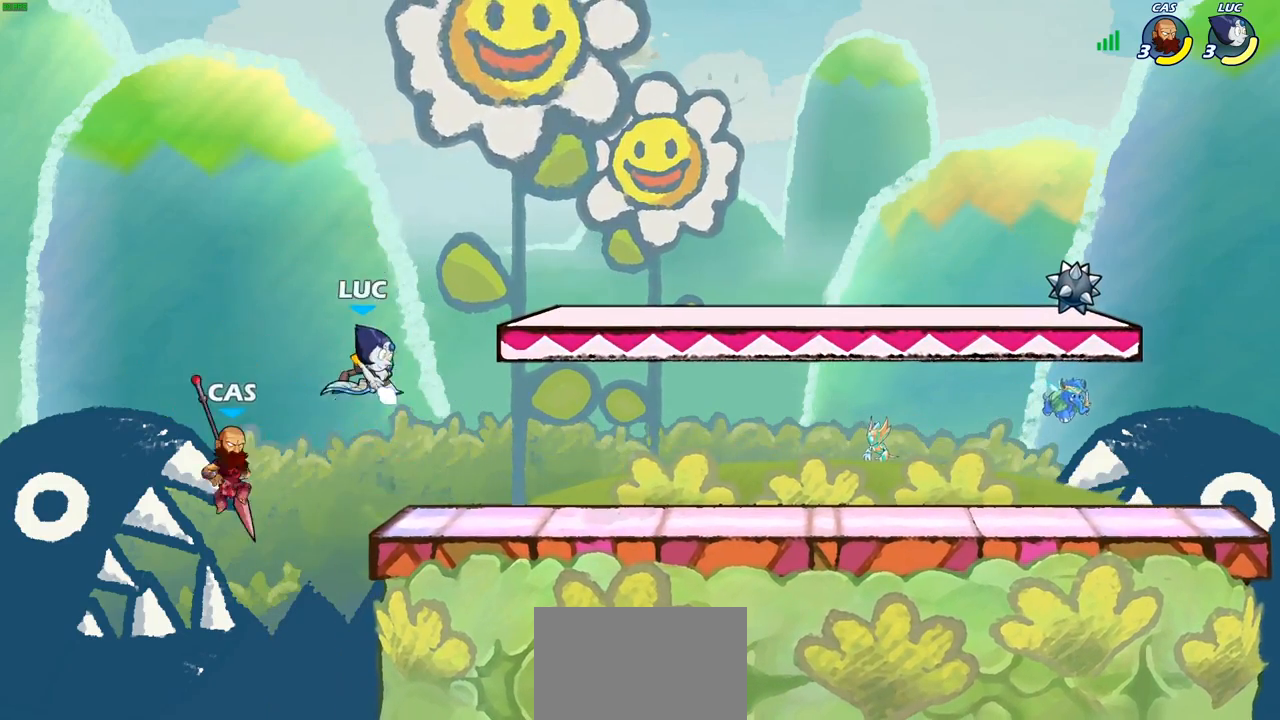
{"buttons": [], "left_stick": "center", "right_stick": "center", "events": [[50, "left_stick", "center"], [283, "left_stick", "right"], [483, "left_stick", "center"]]}
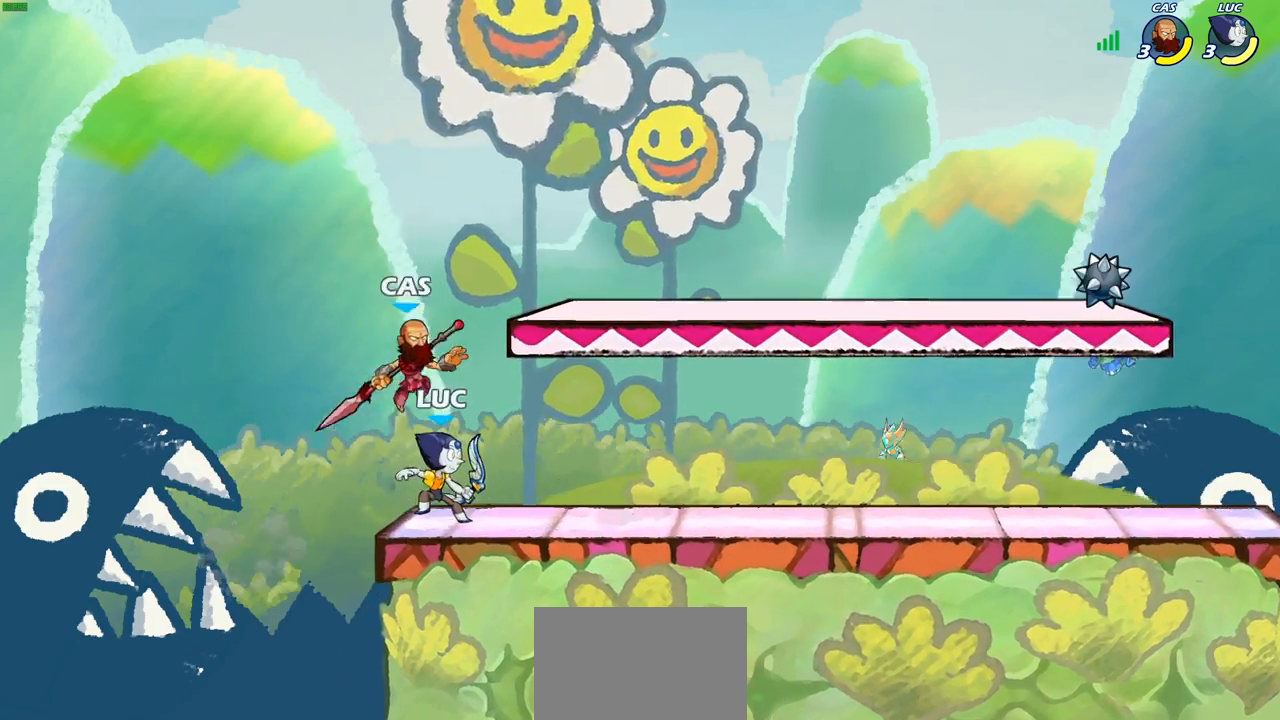
{"buttons": [], "left_stick": "right", "right_stick": "center", "events": [[50, "SQUARE", "down"], [133, "SQUARE", "up"], [450, "left_stick", "right"]]}
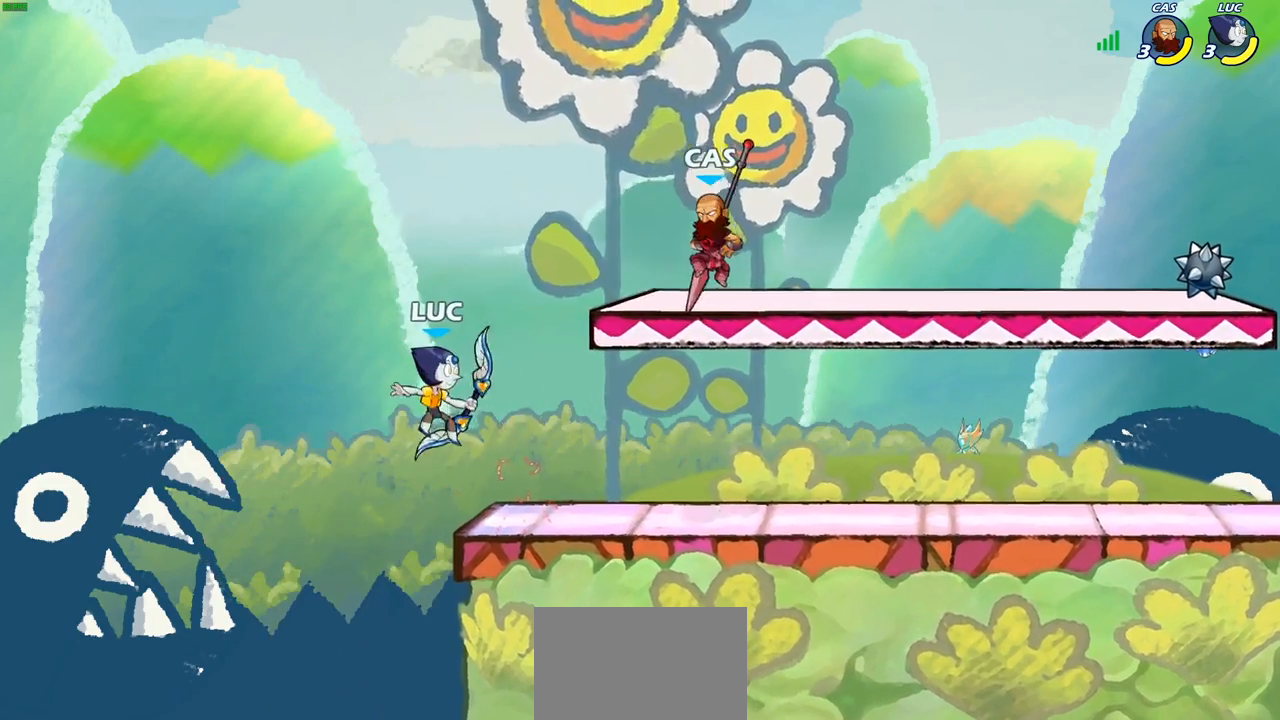
{"buttons": ["R2"], "left_stick": "center", "right_stick": "center", "events": [[217, "left_stick", "center"], [283, "R2", "down"]]}
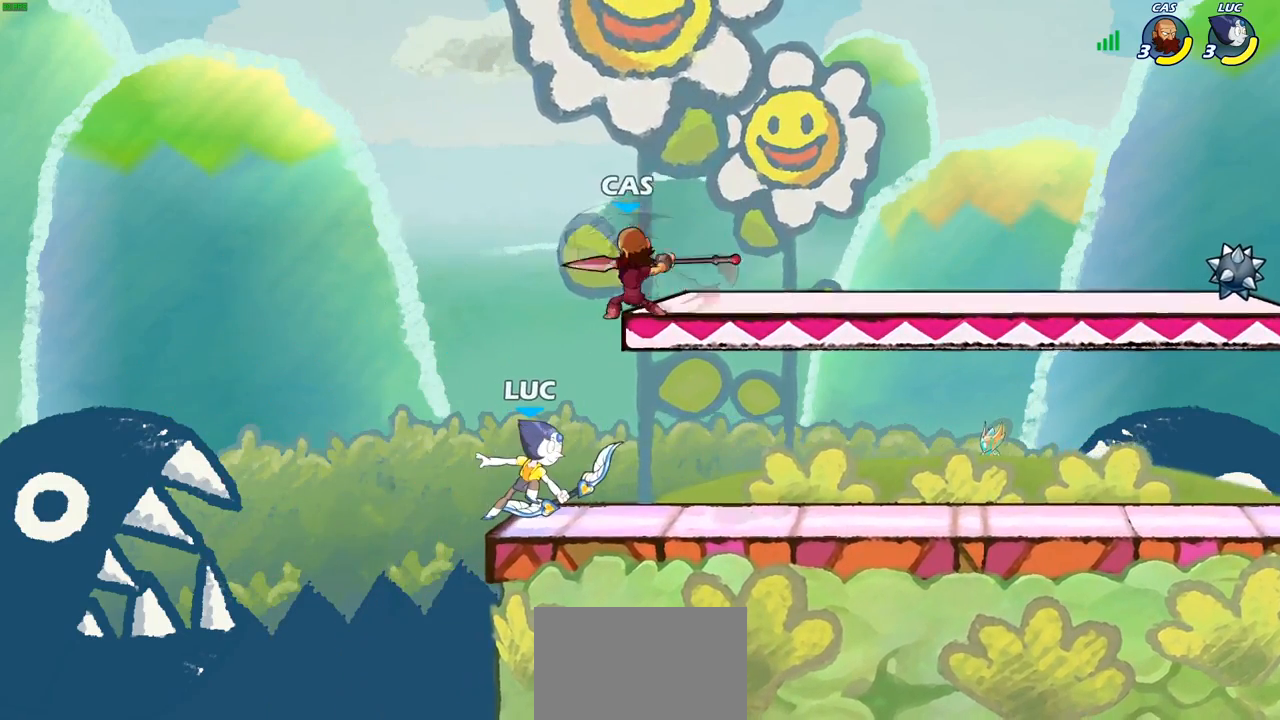
{"buttons": ["SQUARE"], "left_stick": "center", "right_stick": "center", "events": [[67, "R2", "up"], [250, "left_stick", "left"], [300, "left_stick", "center"], [450, "SQUARE", "down"]]}
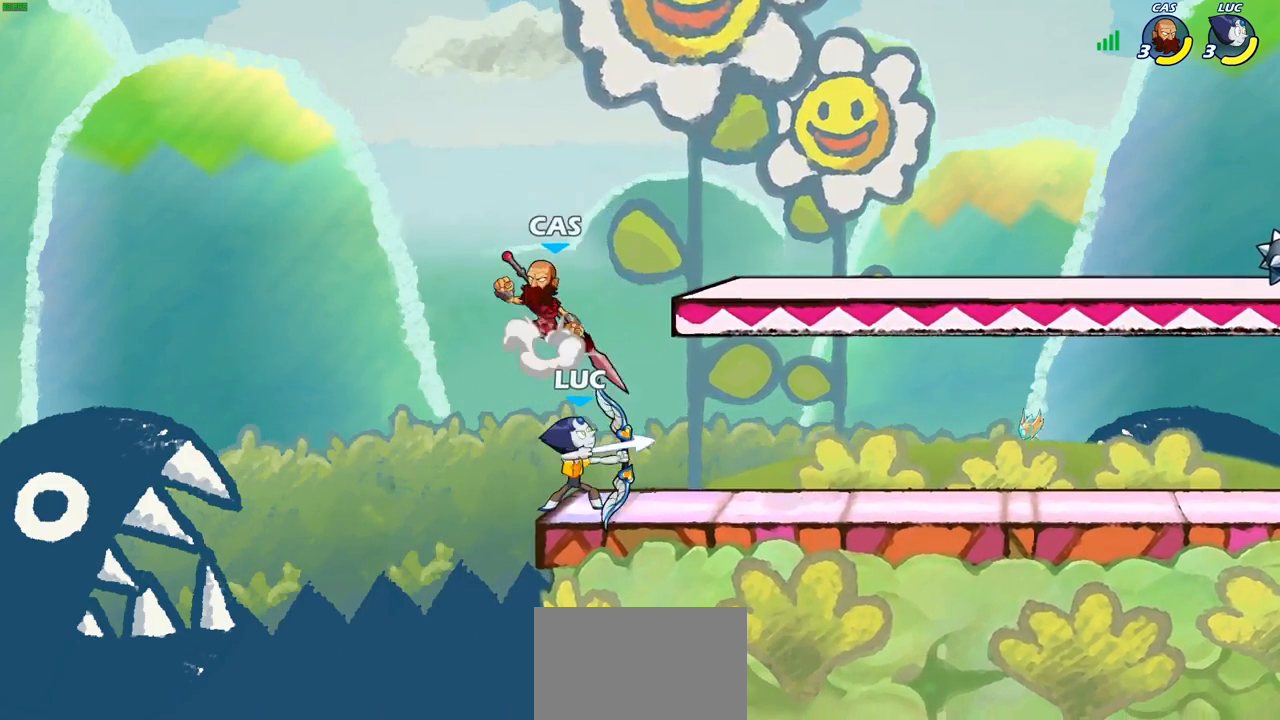
{"buttons": ["CROSS"], "left_stick": "center", "right_stick": "center", "events": [[50, "SQUARE", "up"], [500, "CROSS", "down"]]}
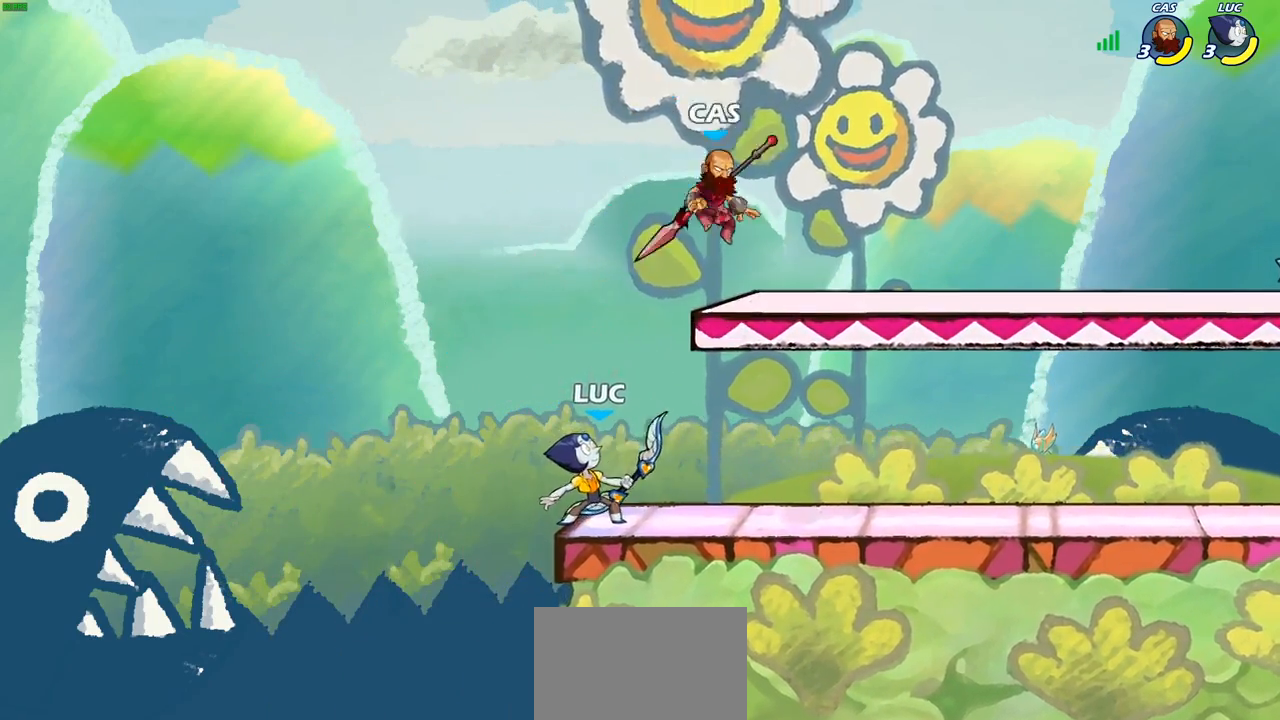
{"buttons": [], "left_stick": "right", "right_stick": "center", "events": [[17, "left_stick", "up-right"], [67, "SQUARE", "down"], [100, "CROSS", "up"], [150, "SQUARE", "up"], [250, "left_stick", "right"]]}
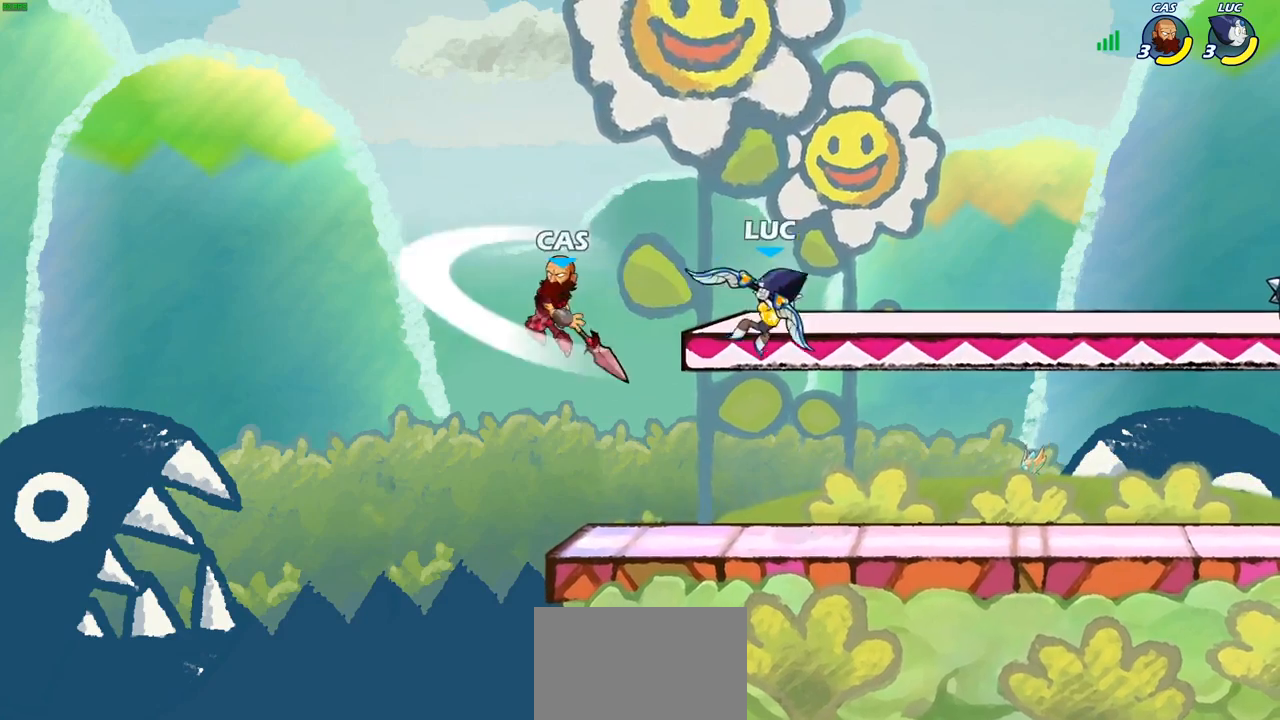
{"buttons": ["SQUARE", "R2"], "left_stick": "down-left", "right_stick": "center", "events": [[83, "left_stick", "down-left"], [267, "CROSS", "down"], [300, "left_stick", "left"], [417, "CROSS", "up"], [433, "left_stick", "down-left"], [450, "R2", "down"], [483, "SQUARE", "down"]]}
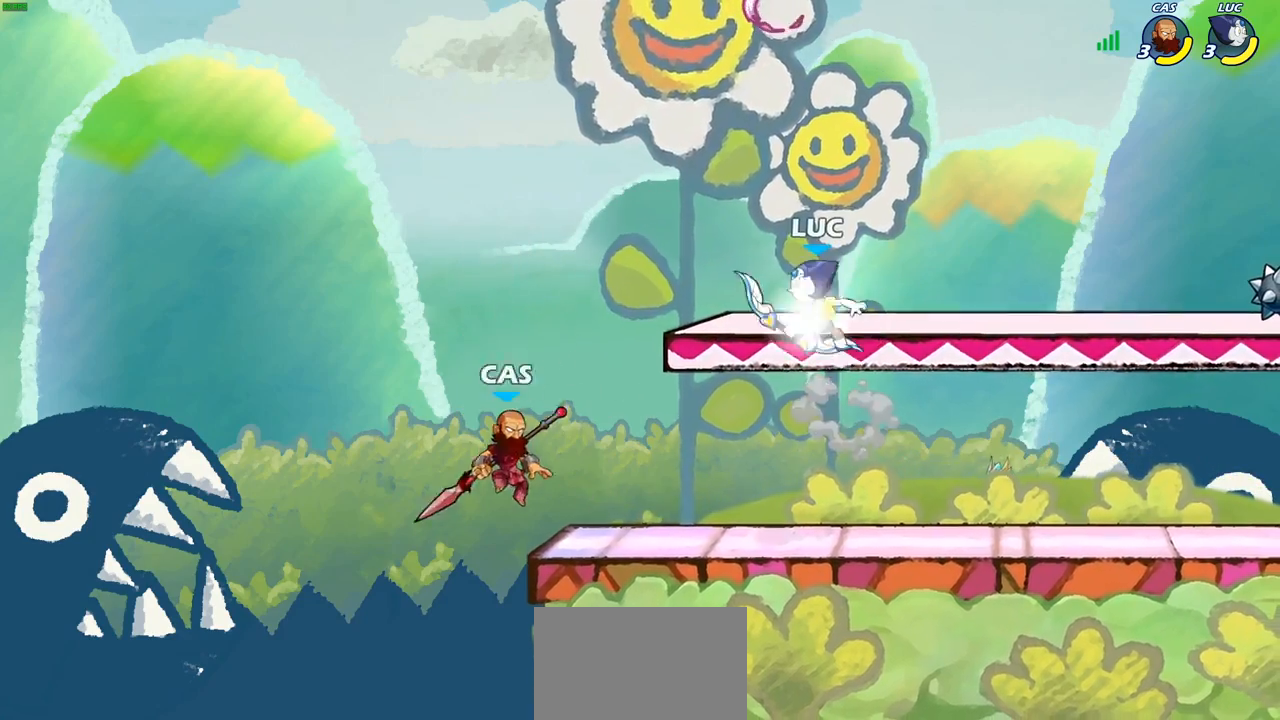
{"buttons": [], "left_stick": "right", "right_stick": "center", "events": [[83, "R2", "up"], [100, "SQUARE", "up"], [117, "left_stick", "center"], [400, "left_stick", "right"]]}
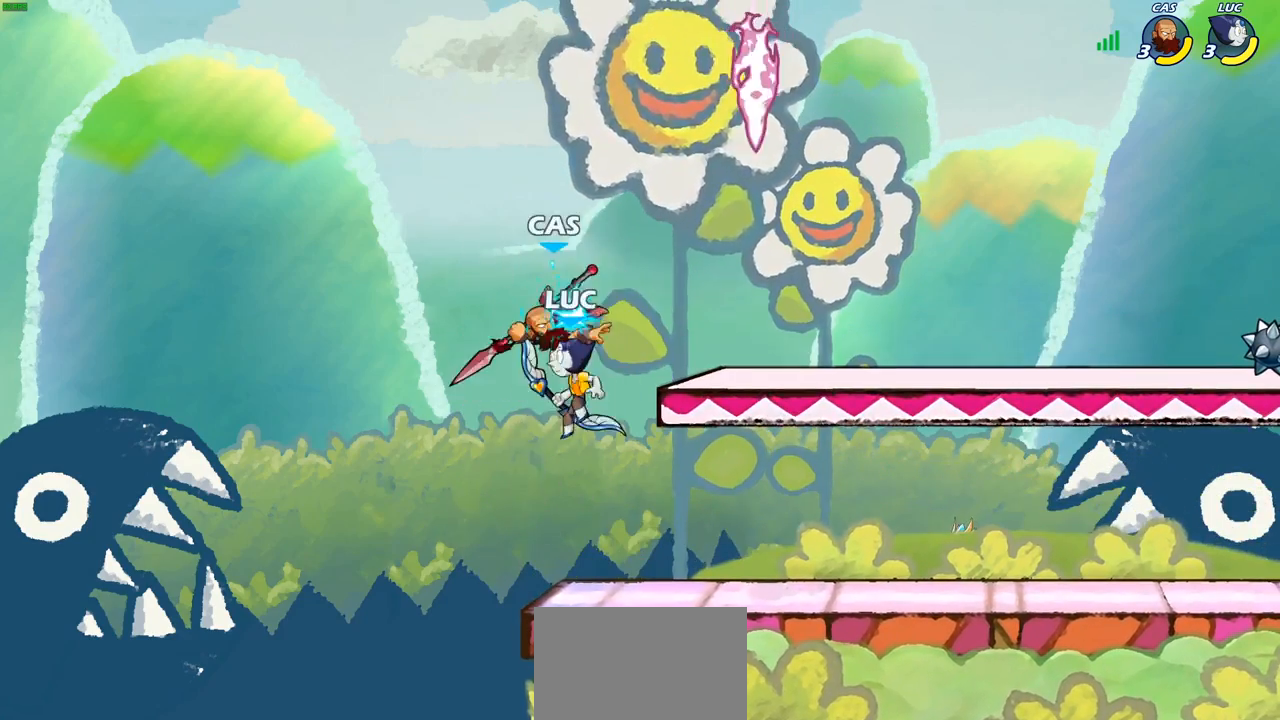
{"buttons": [], "left_stick": "right", "right_stick": "center", "events": [[17, "CROSS", "down"], [67, "SQUARE", "down"], [100, "CROSS", "up"], [100, "SQUARE", "up"], [100, "left_stick", "center"], [350, "left_stick", "right"]]}
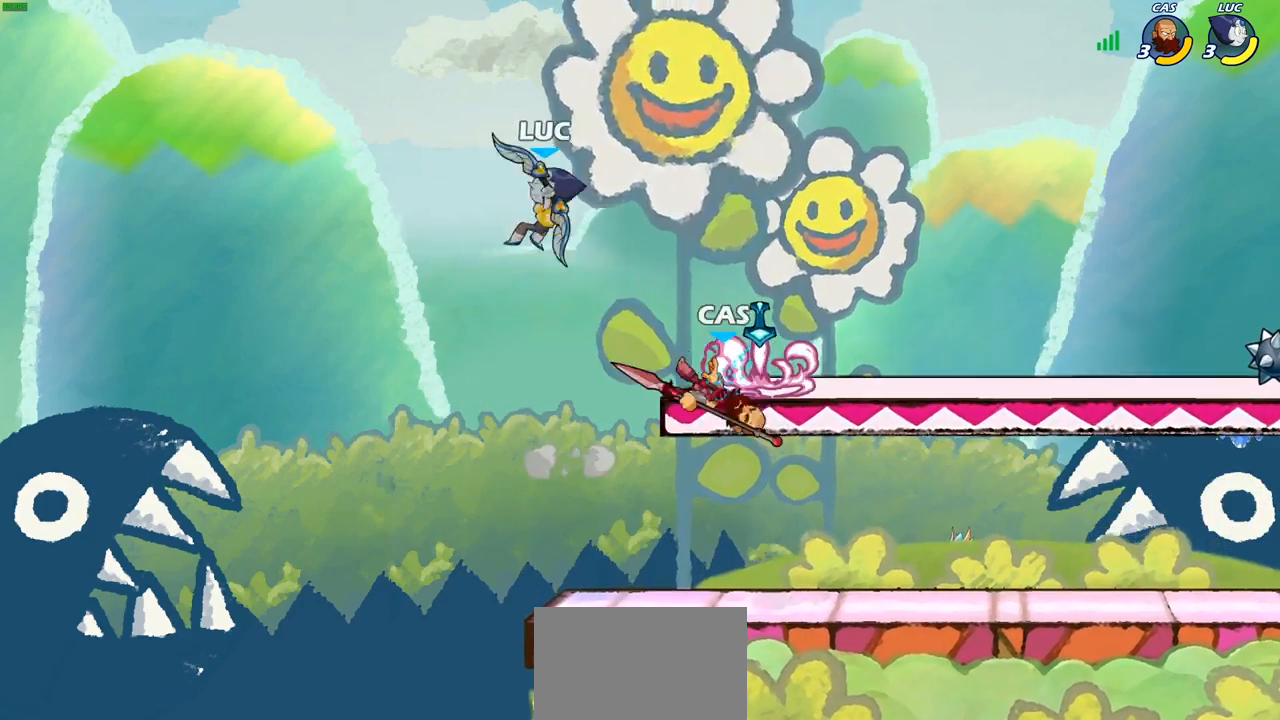
{"buttons": [], "left_stick": "down-left", "right_stick": "center", "events": [[167, "left_stick", "down-left"]]}
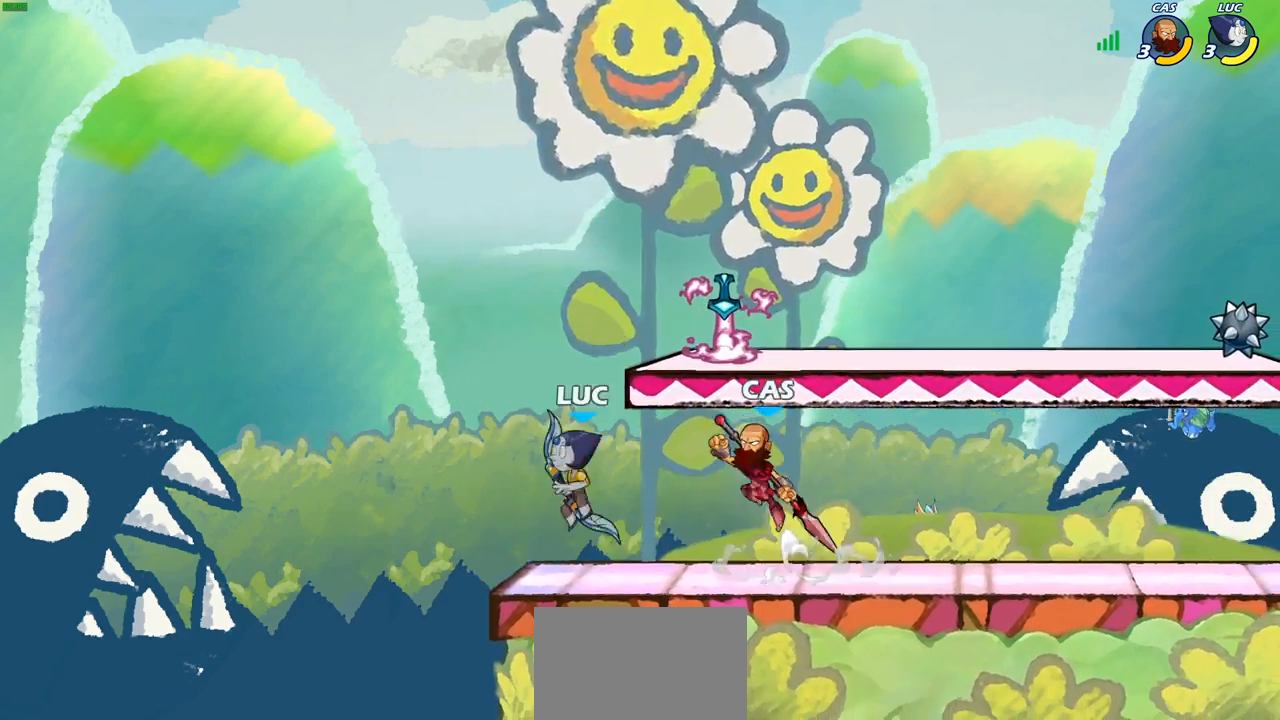
{"buttons": [], "left_stick": "center", "right_stick": "center", "events": [[100, "SQUARE", "down"], [100, "left_stick", "right"], [200, "SQUARE", "up"], [233, "left_stick", "center"]]}
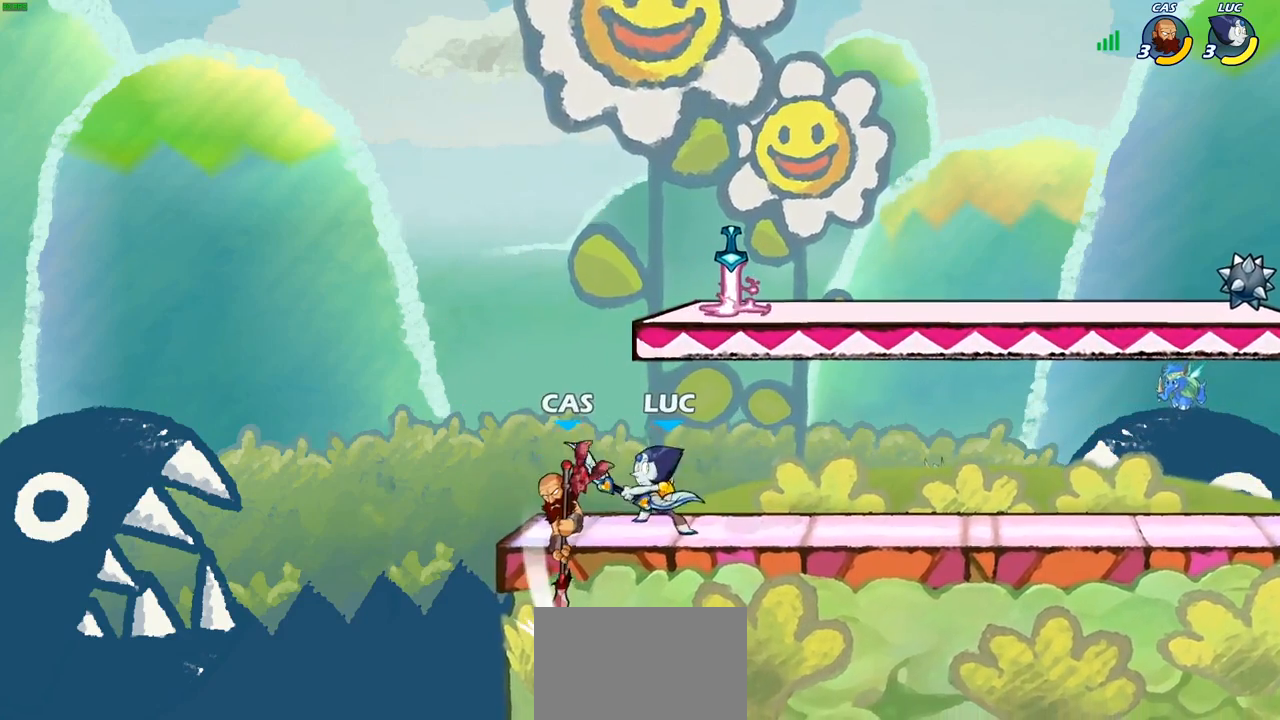
{"buttons": [], "left_stick": "down-right", "right_stick": "center", "events": [[100, "left_stick", "left"], [167, "CROSS", "down"], [233, "CROSS", "up"], [383, "SQUARE", "down"], [400, "left_stick", "down"], [450, "left_stick", "down-right"], [467, "SQUARE", "up"]]}
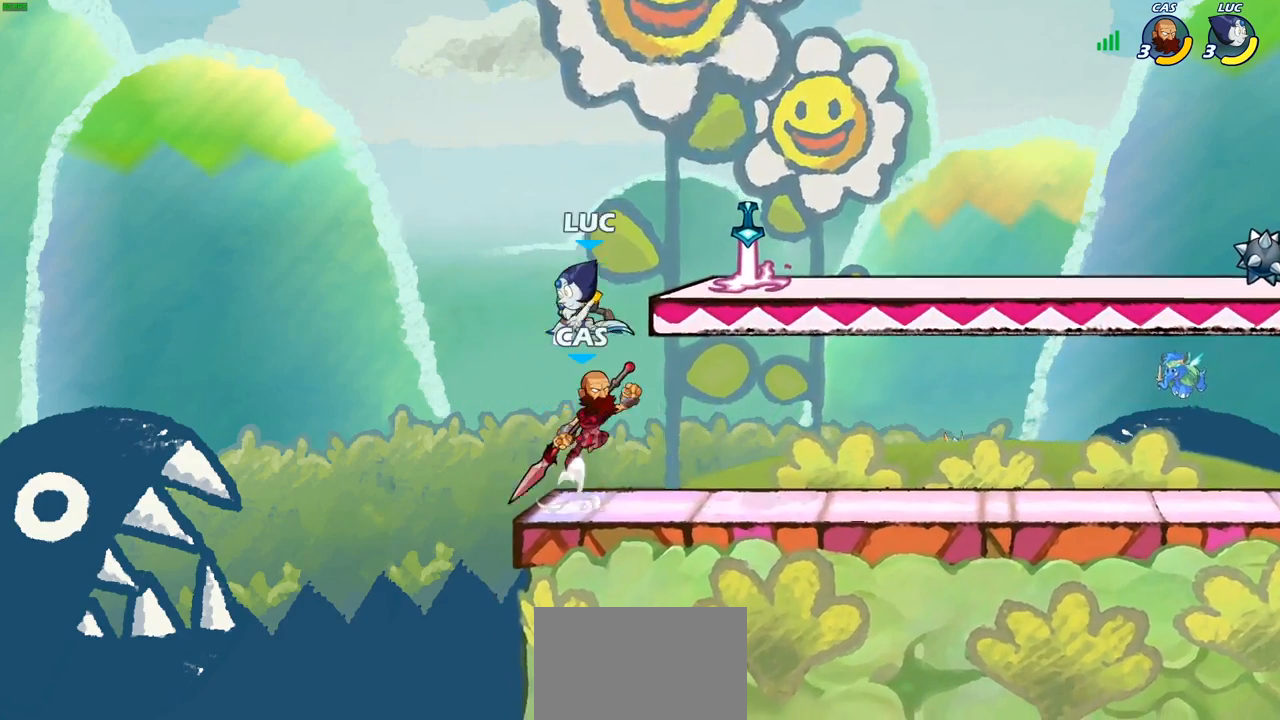
{"buttons": [], "left_stick": "center", "right_stick": "center", "events": [[33, "left_stick", "right"], [83, "left_stick", "center"]]}
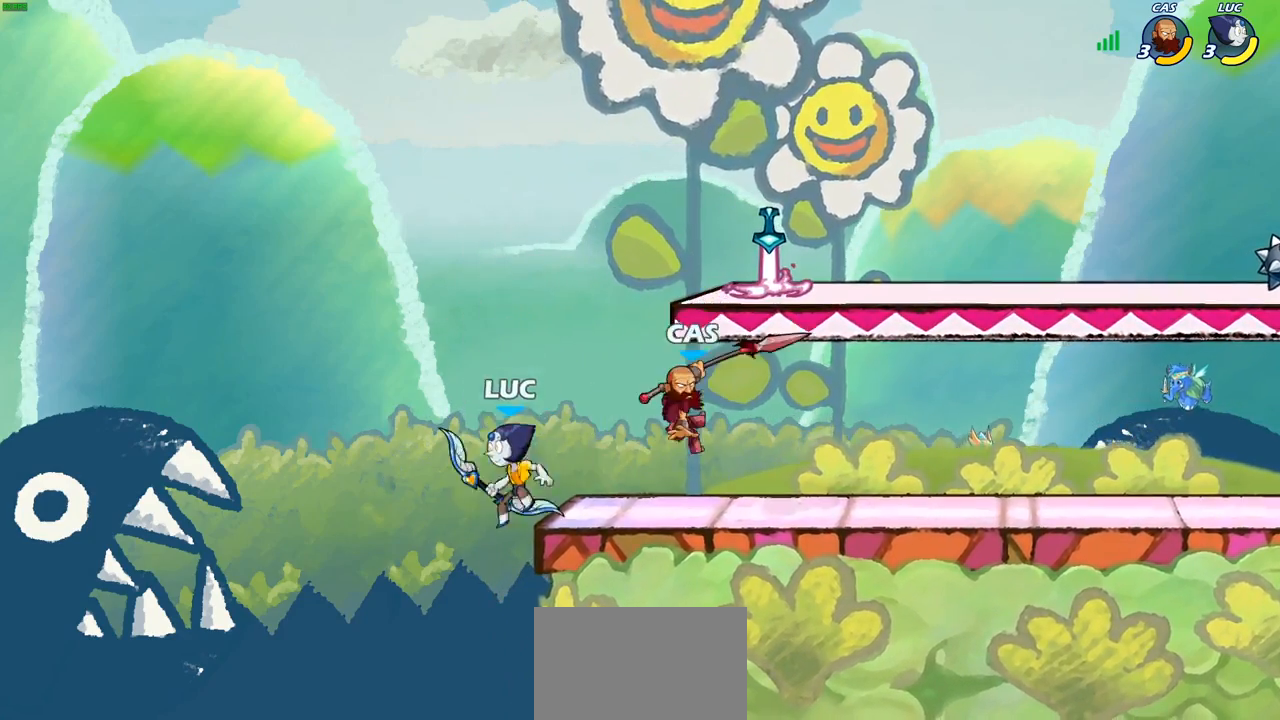
{"buttons": [], "left_stick": "up-right", "right_stick": "center", "events": [[17, "CROSS", "down"], [33, "left_stick", "left"], [117, "R2", "down"], [133, "CROSS", "up"], [167, "left_stick", "center"], [350, "left_stick", "right"], [400, "R2", "up"], [400, "left_stick", "up-right"]]}
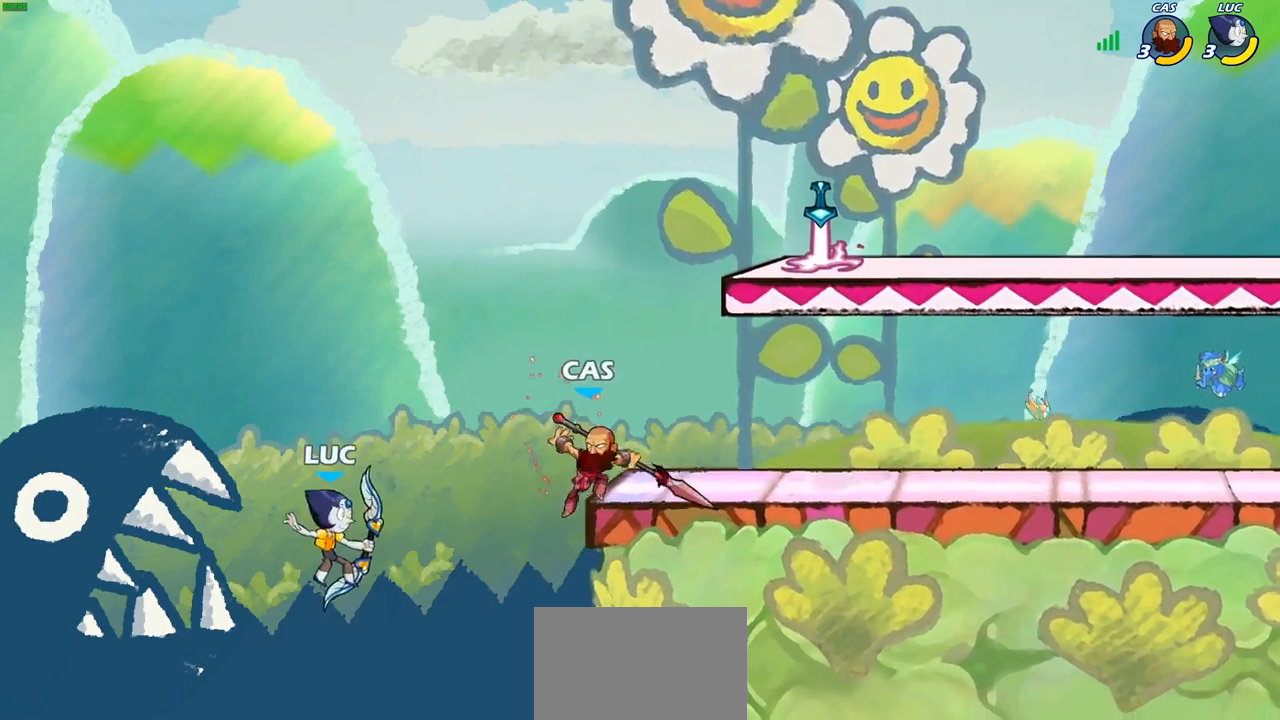
{"buttons": [], "left_stick": "right", "right_stick": "center", "events": [[50, "R2", "down"], [50, "left_stick", "up"], [333, "R2", "up"], [350, "left_stick", "center"], [467, "left_stick", "right"]]}
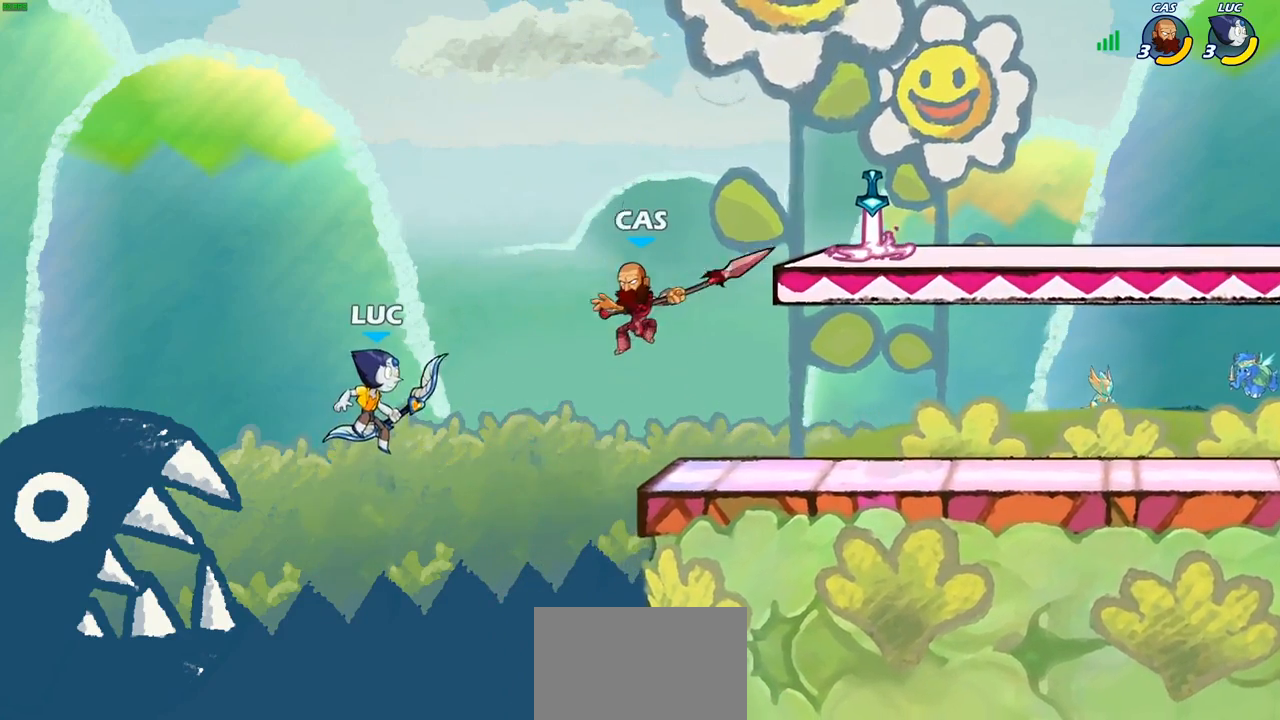
{"buttons": [], "left_stick": "down", "right_stick": "center", "events": [[33, "CROSS", "down"], [217, "CROSS", "up"], [383, "SQUARE", "down"], [383, "left_stick", "down"], [483, "SQUARE", "up"]]}
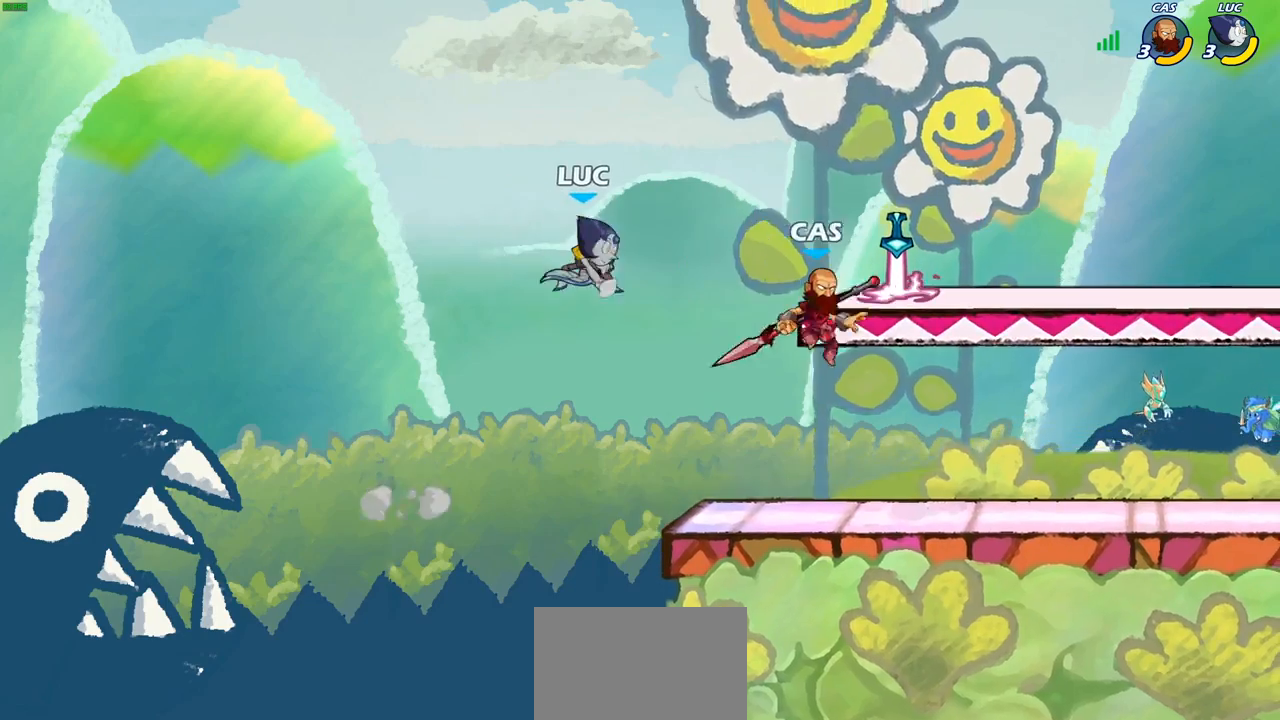
{"buttons": [], "left_stick": "left", "right_stick": "center", "events": [[33, "left_stick", "center"], [250, "left_stick", "left"]]}
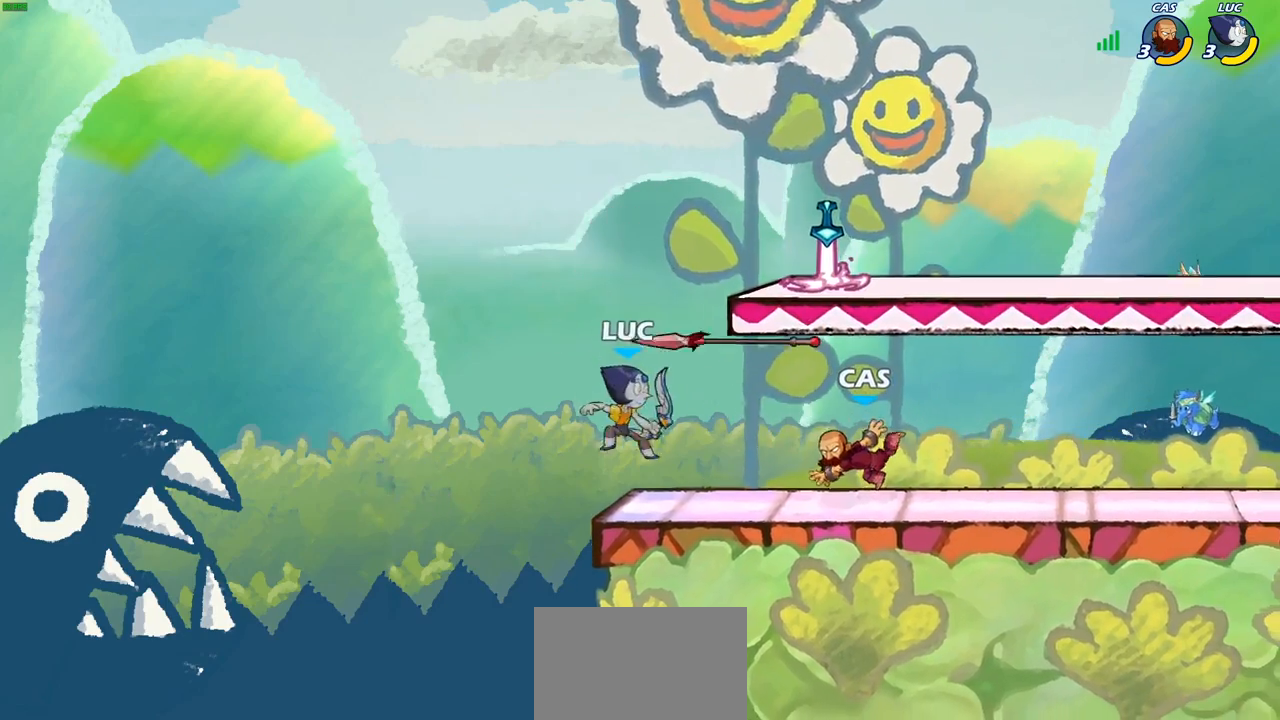
{"buttons": [], "left_stick": "center", "right_stick": "center", "events": [[33, "left_stick", "up"], [83, "left_stick", "right"], [133, "SQUARE", "down"], [233, "SQUARE", "up"], [283, "left_stick", "center"]]}
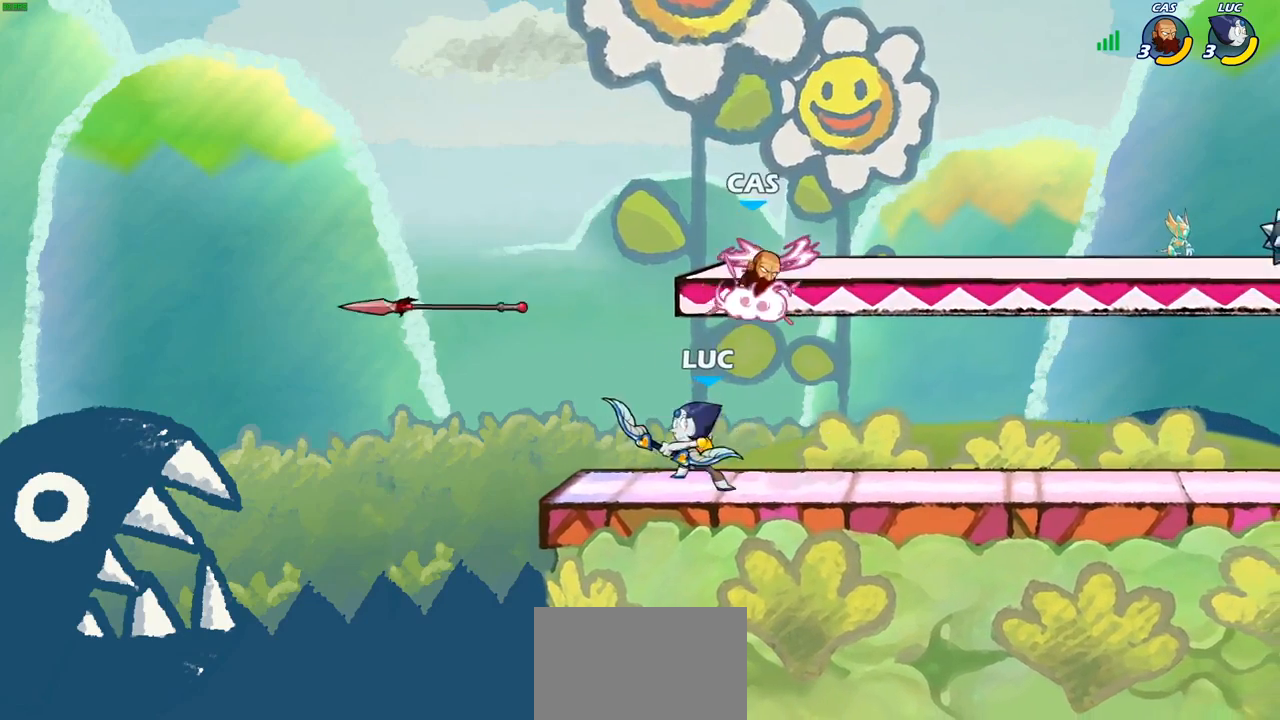
{"buttons": [], "left_stick": "center", "right_stick": "center", "events": [[200, "SQUARE", "down"], [300, "SQUARE", "up"]]}
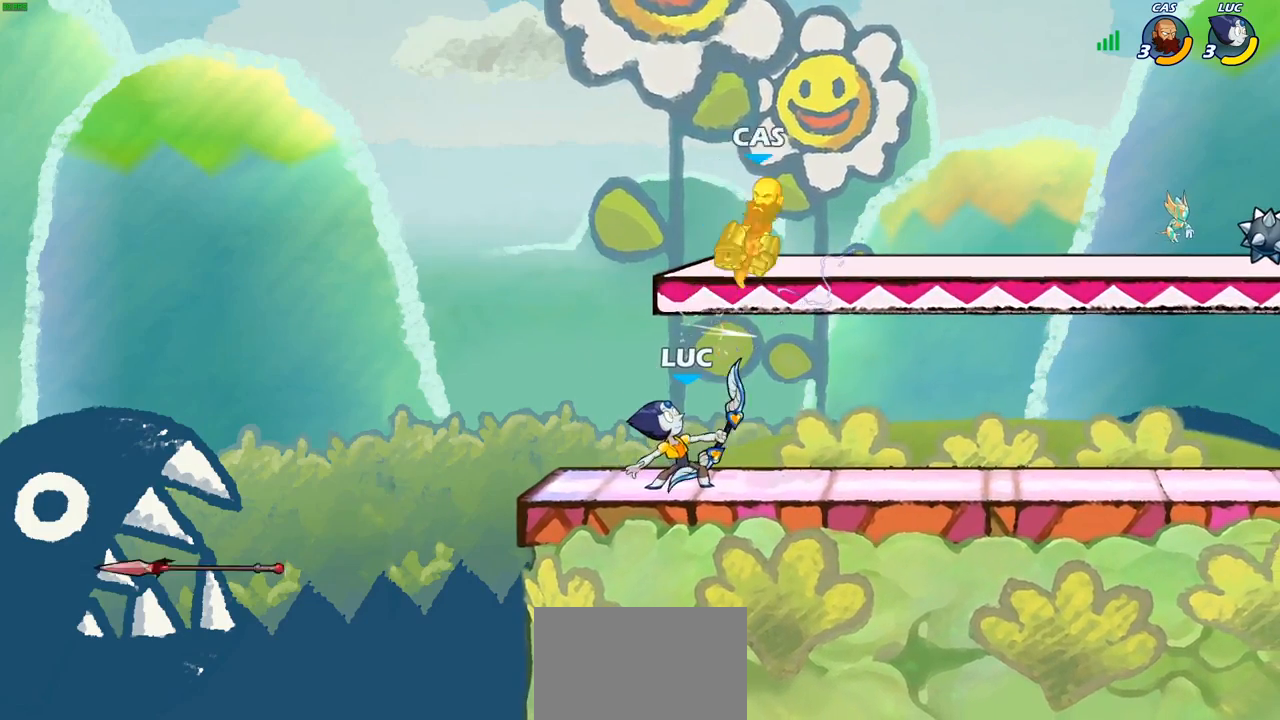
{"buttons": [], "left_stick": "center", "right_stick": "center", "events": [[117, "CROSS", "down"], [200, "left_stick", "up-right"], [233, "CROSS", "up"], [250, "CIRCLE", "down"], [250, "left_stick", "center"], [433, "CIRCLE", "up"]]}
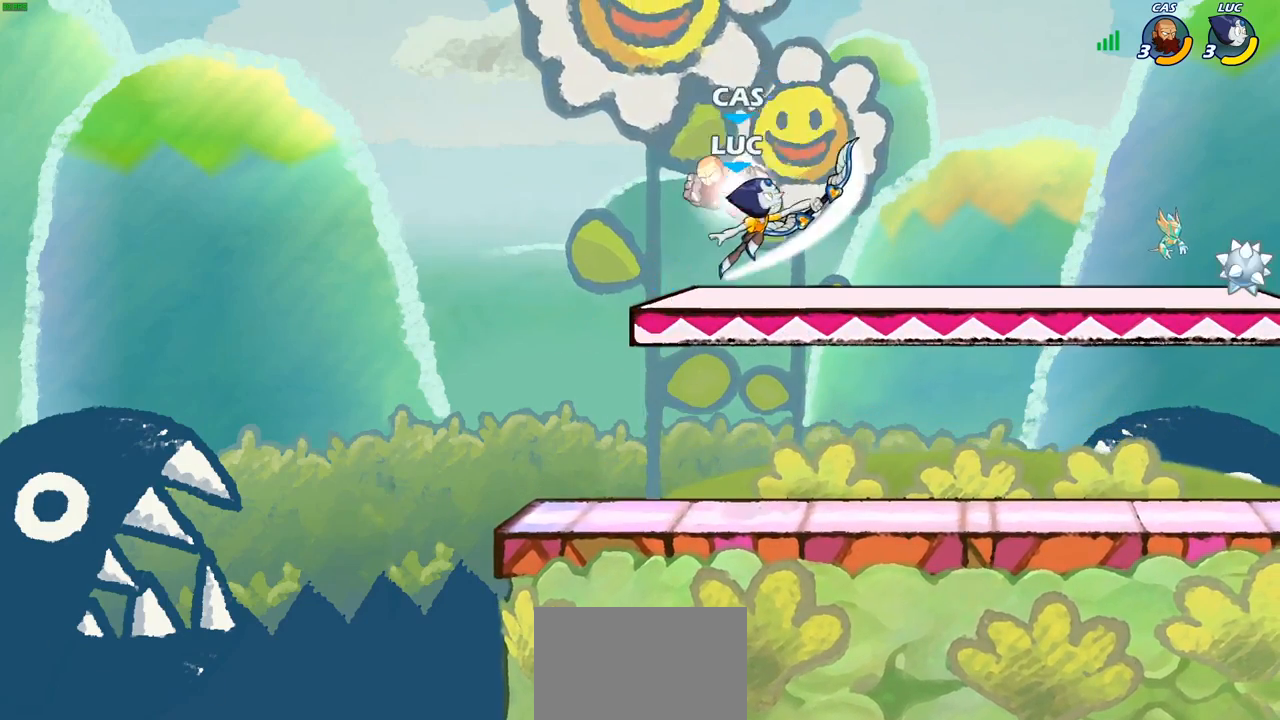
{"buttons": ["CROSS"], "left_stick": "down-right", "right_stick": "center", "events": [[400, "left_stick", "down-right"], [450, "CROSS", "down"]]}
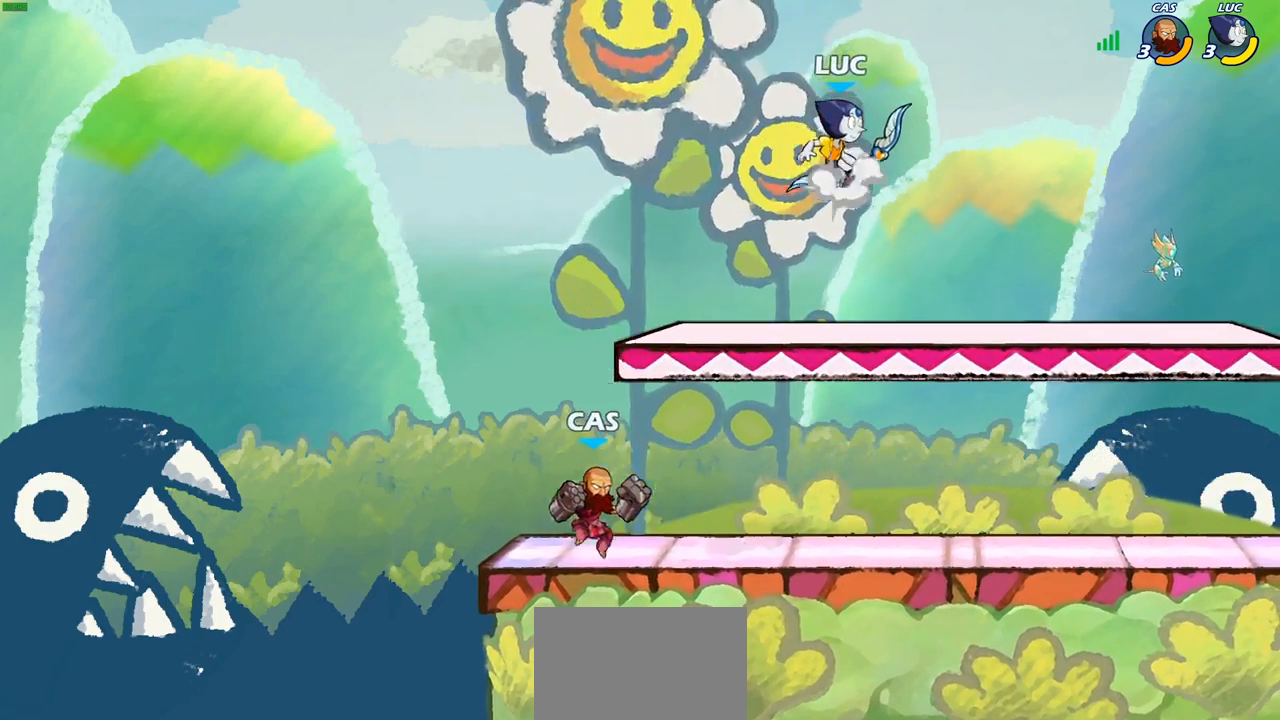
{"buttons": [], "left_stick": "down-left", "right_stick": "center", "events": [[67, "left_stick", "right"], [117, "CROSS", "up"], [200, "left_stick", "down-right"], [450, "left_stick", "down-left"]]}
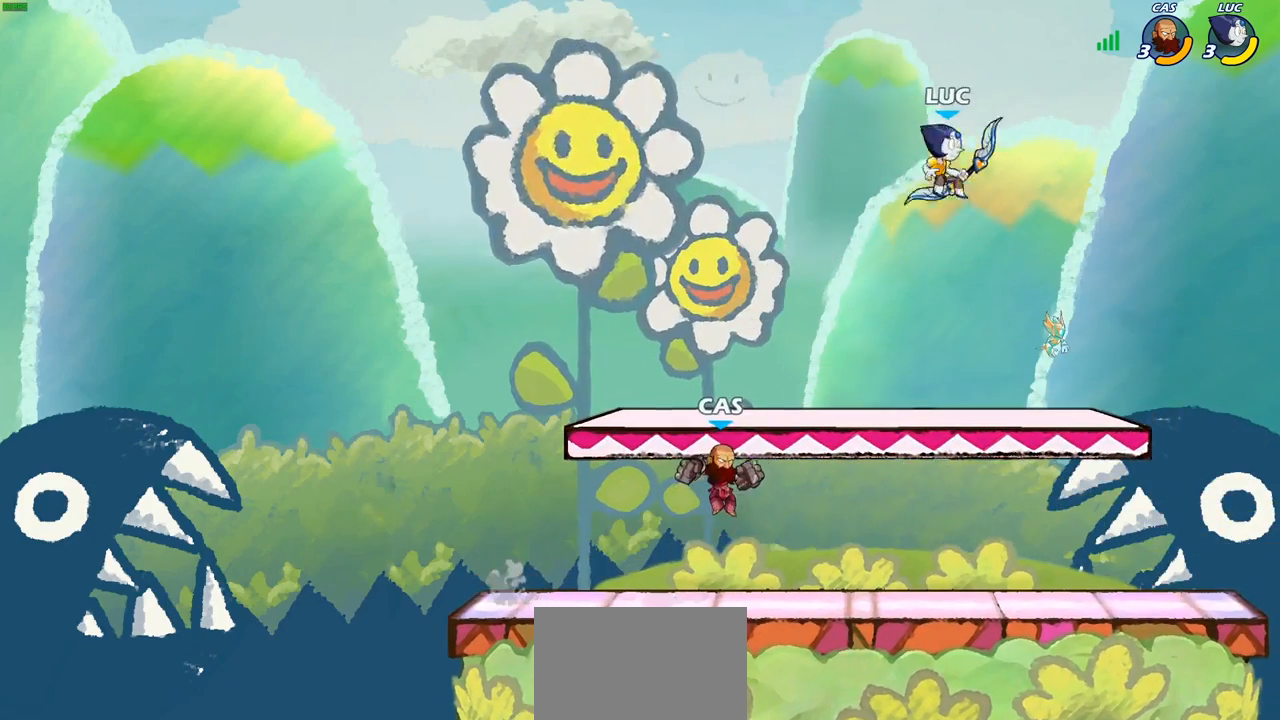
{"buttons": [], "left_stick": "down-right", "right_stick": "center", "events": [[200, "left_stick", "down-right"]]}
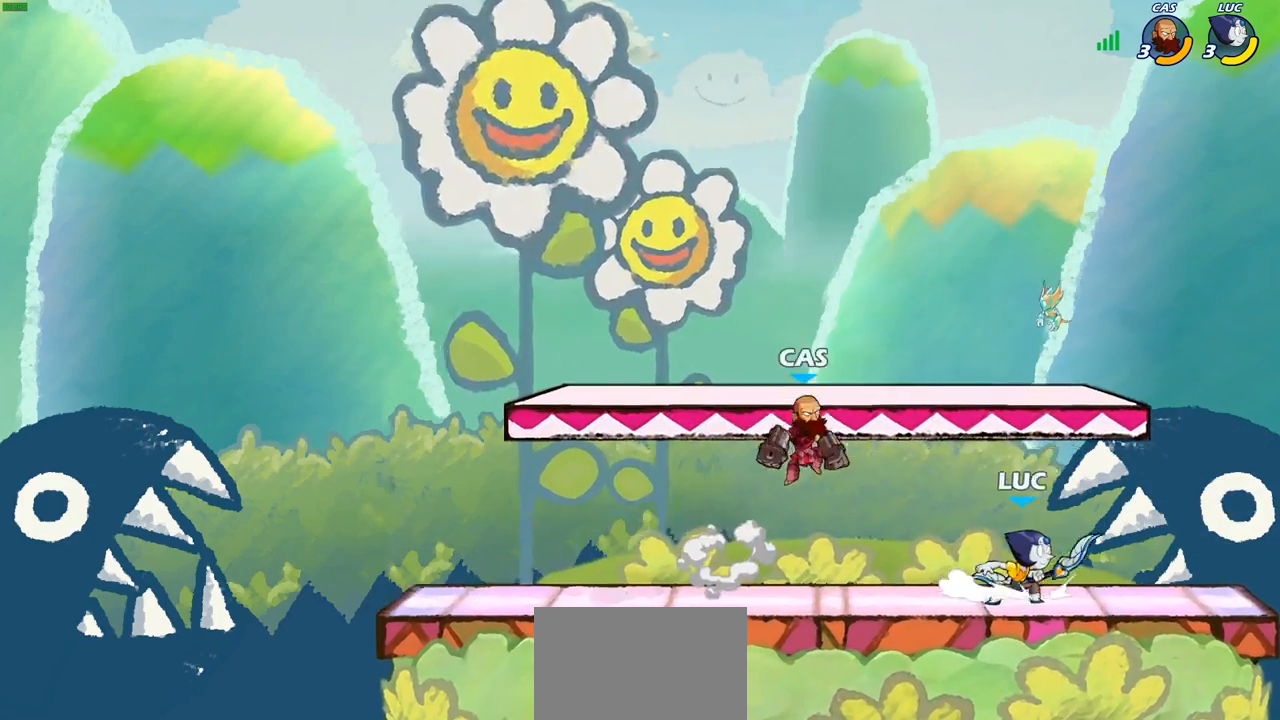
{"buttons": [], "left_stick": "center", "right_stick": "center", "events": [[250, "left_stick", "down-left"], [383, "SQUARE", "down"], [467, "SQUARE", "up"], [483, "left_stick", "center"]]}
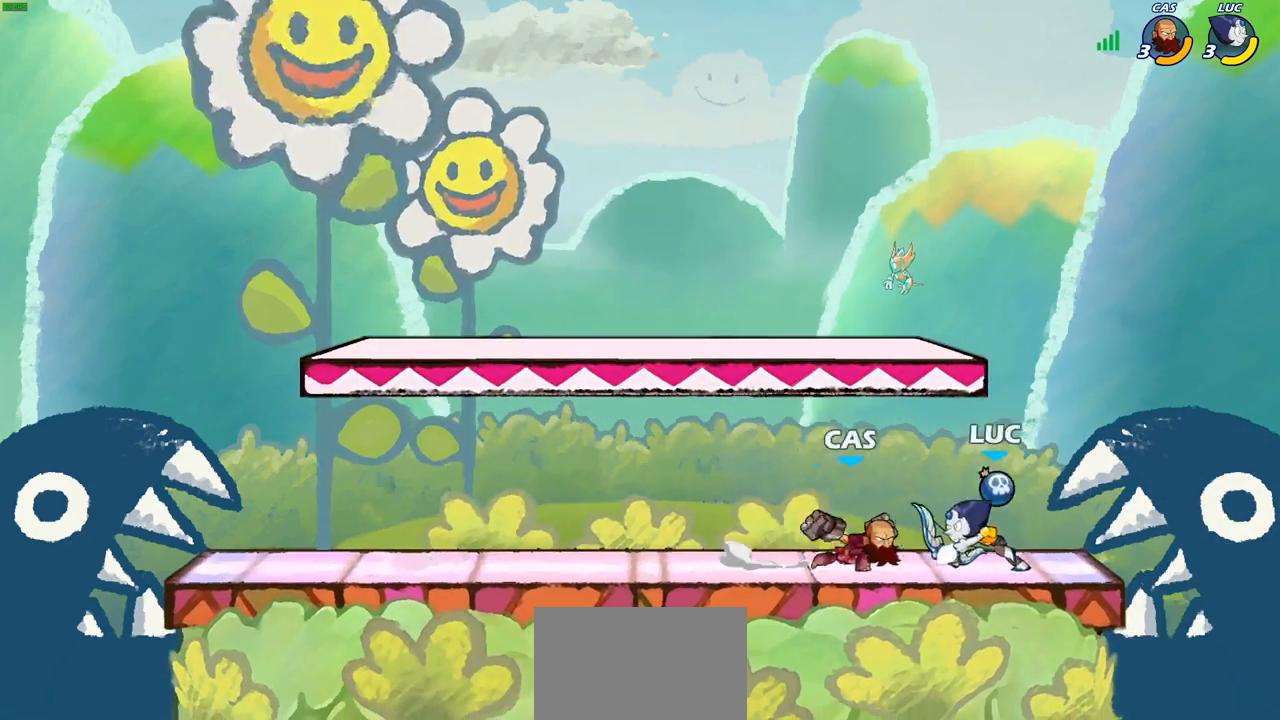
{"buttons": ["R2"], "left_stick": "left", "right_stick": "center", "events": [[467, "left_stick", "left"], [483, "R2", "down"]]}
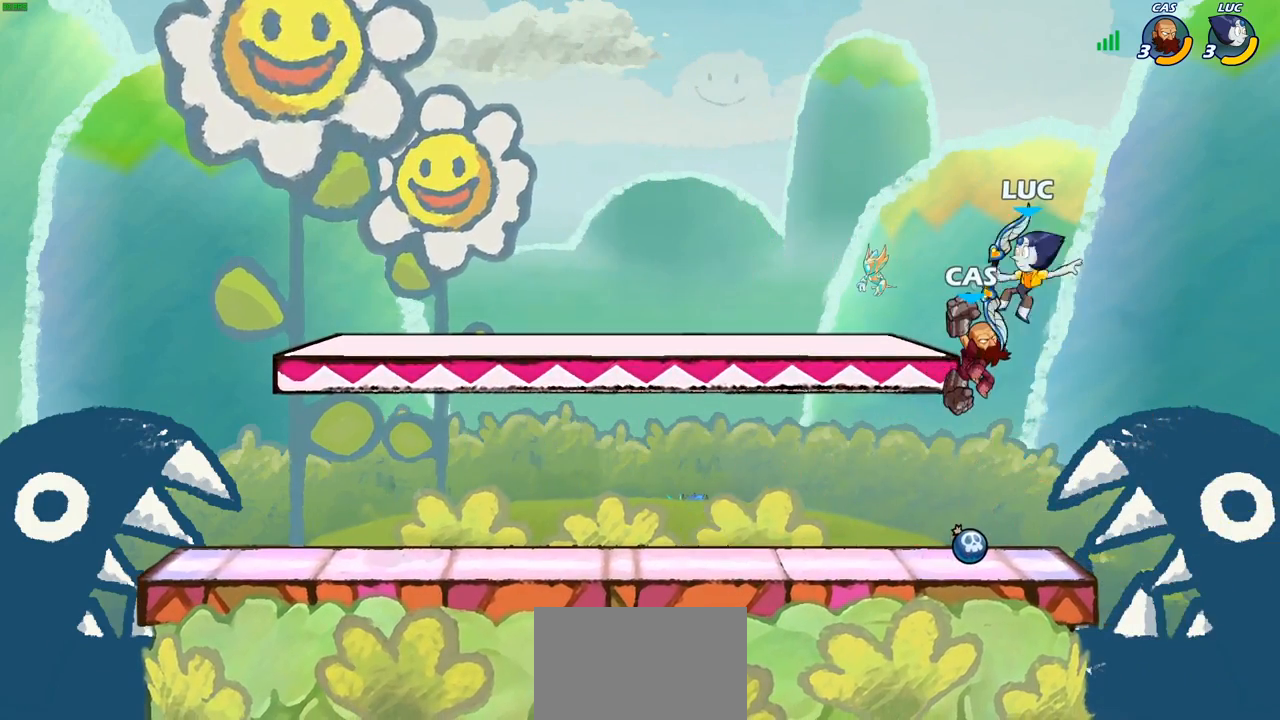
{"buttons": ["CROSS", "SQUARE"], "left_stick": "center", "right_stick": "center", "events": [[33, "left_stick", "center"], [367, "R2", "up"], [417, "CROSS", "down"], [467, "SQUARE", "down"]]}
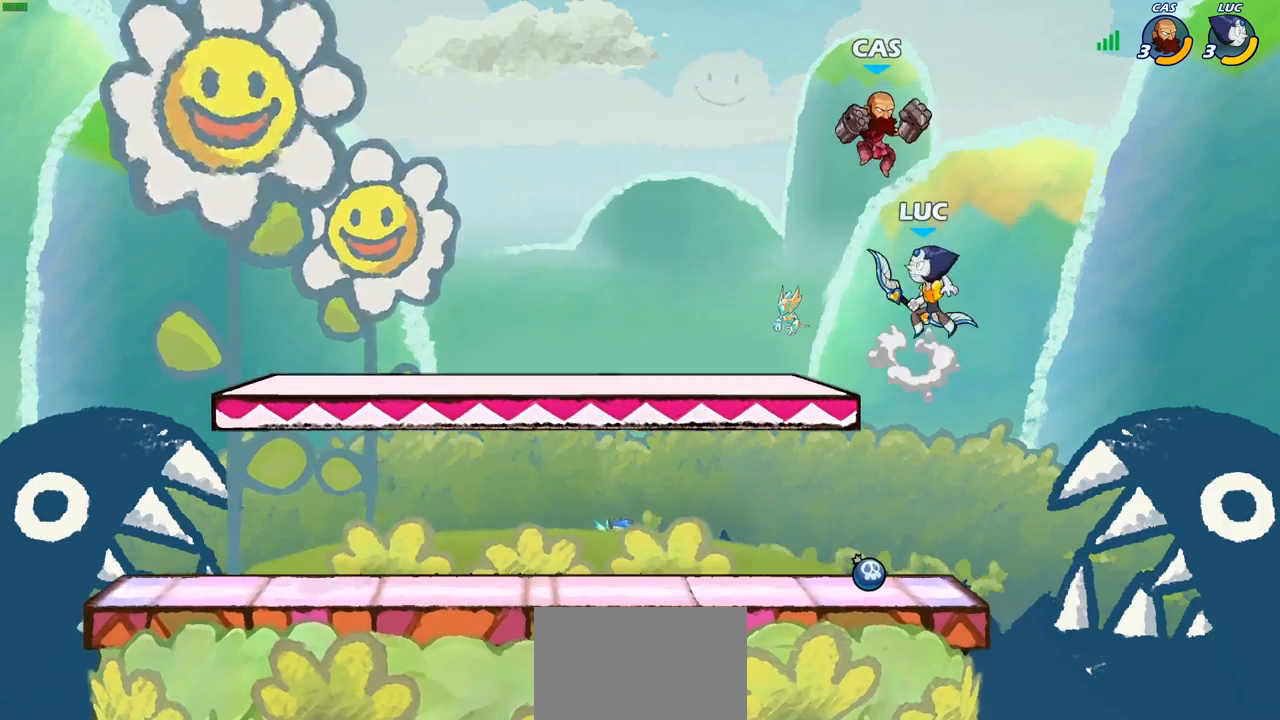
{"buttons": [], "left_stick": "left", "right_stick": "center", "events": [[33, "CROSS", "up"], [67, "SQUARE", "up"], [433, "left_stick", "left"]]}
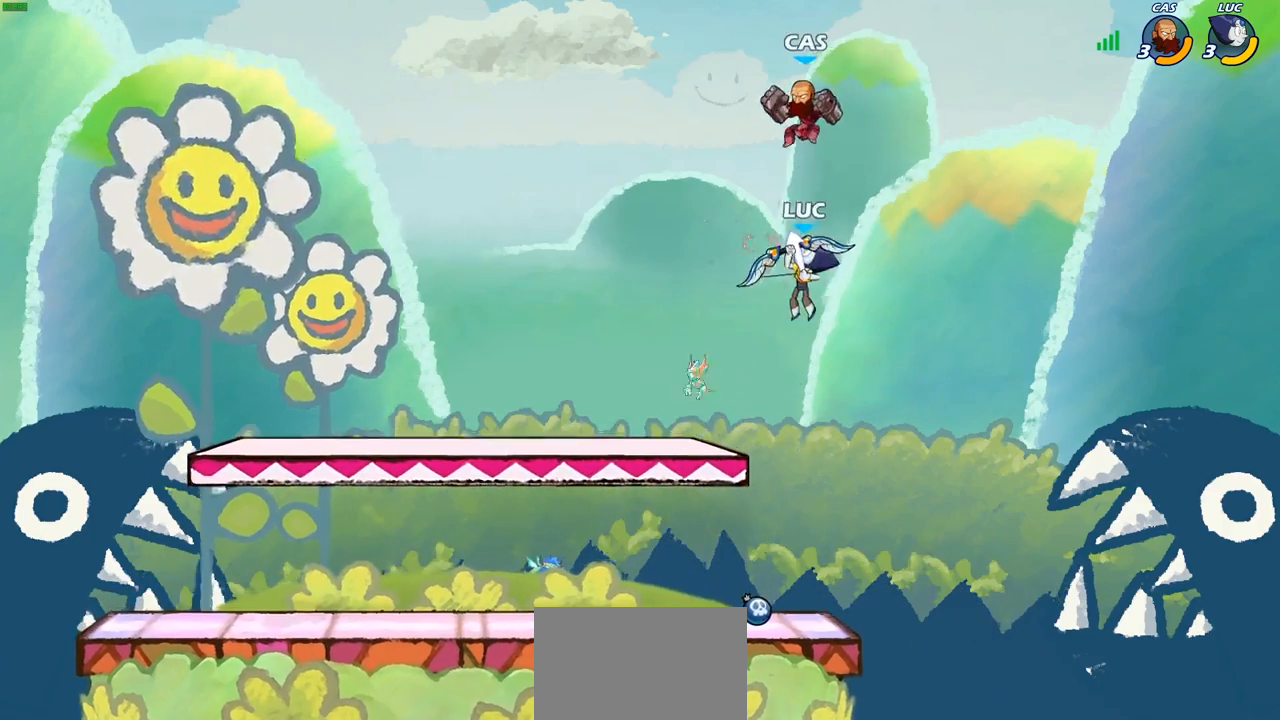
{"buttons": [], "left_stick": "left", "right_stick": "center", "events": []}